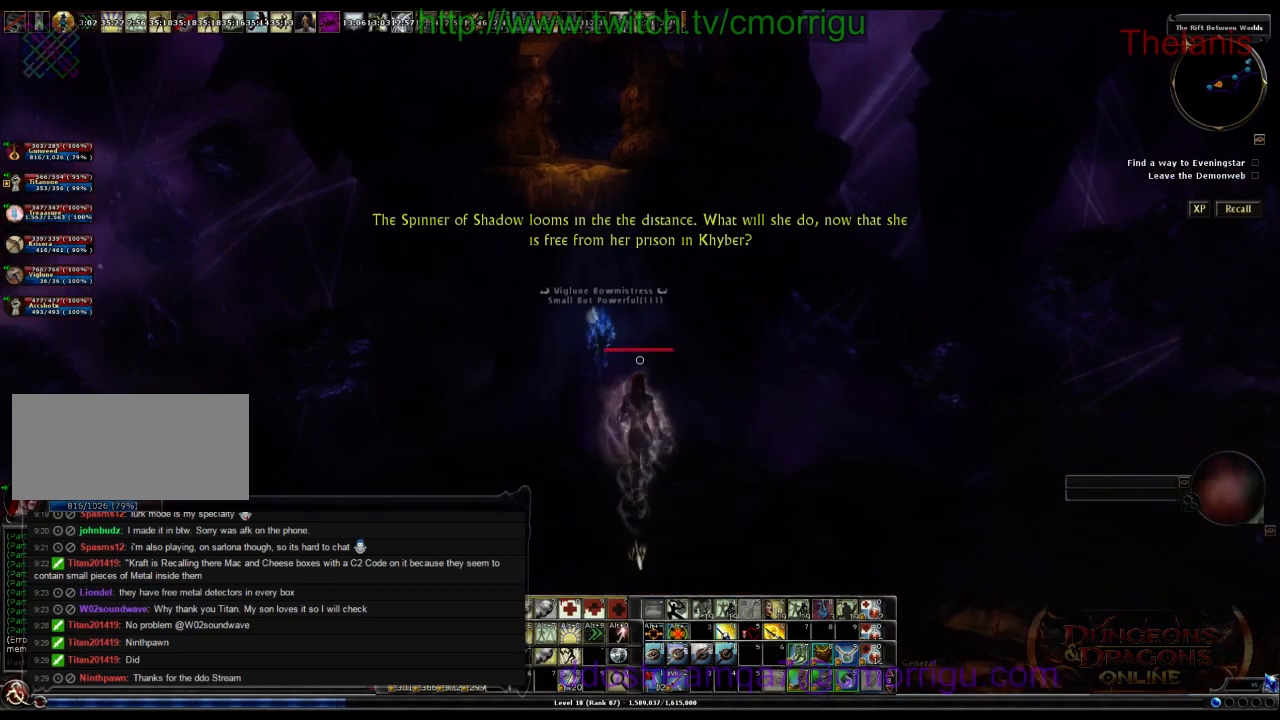
Gameplay with keyboard; each line is a JSON object with the keys held at the frame after it. "events" lists presses ("down") and releases ("up") of ".", "/", "0", "1", "2", "3", "4", "5", "6", "7", "8", "9", "a", "b", "backslash", "backspace", "c", "caps_lock", "comma", "ctrl_r", "d", "e", "equals", "escape", "f", "f1", "f10", "f11", "f12", "f2", "f3", "f4", "f5", "f6", "f7", "f8", "f9", "g", "h", "i", "j", "k", "l", "lbracket", "m", "minus", "n", "o", "p", "q", "quote", "r", "rbracket", "return", "s", "semicolon", "shift_l", "shift_r", "space", "t", "tab", "tilde", "u", "v", "w", "x", "y" and "z" between this image and that frame as [ms after this image, input, new state], when the widget could be followed in between. No other keys are recorded. Mouse input is not recorded.
{"keys": ["w"], "events": []}
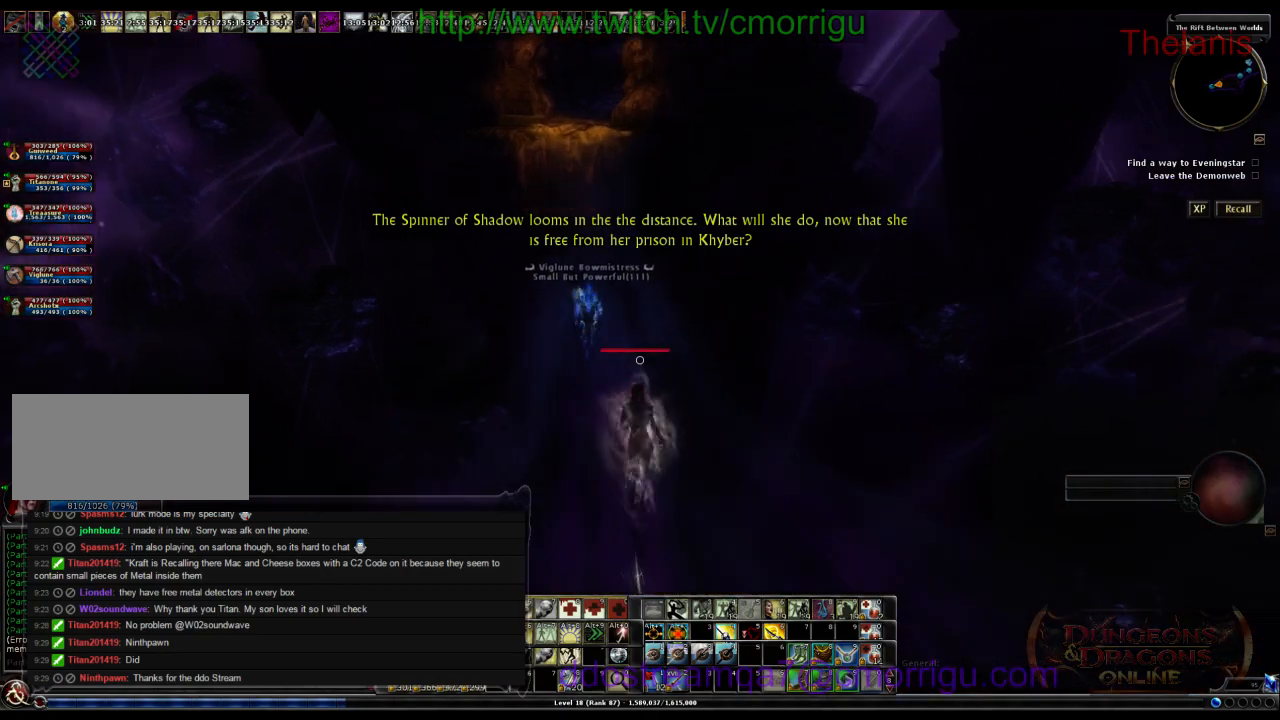
{"keys": ["w"], "events": []}
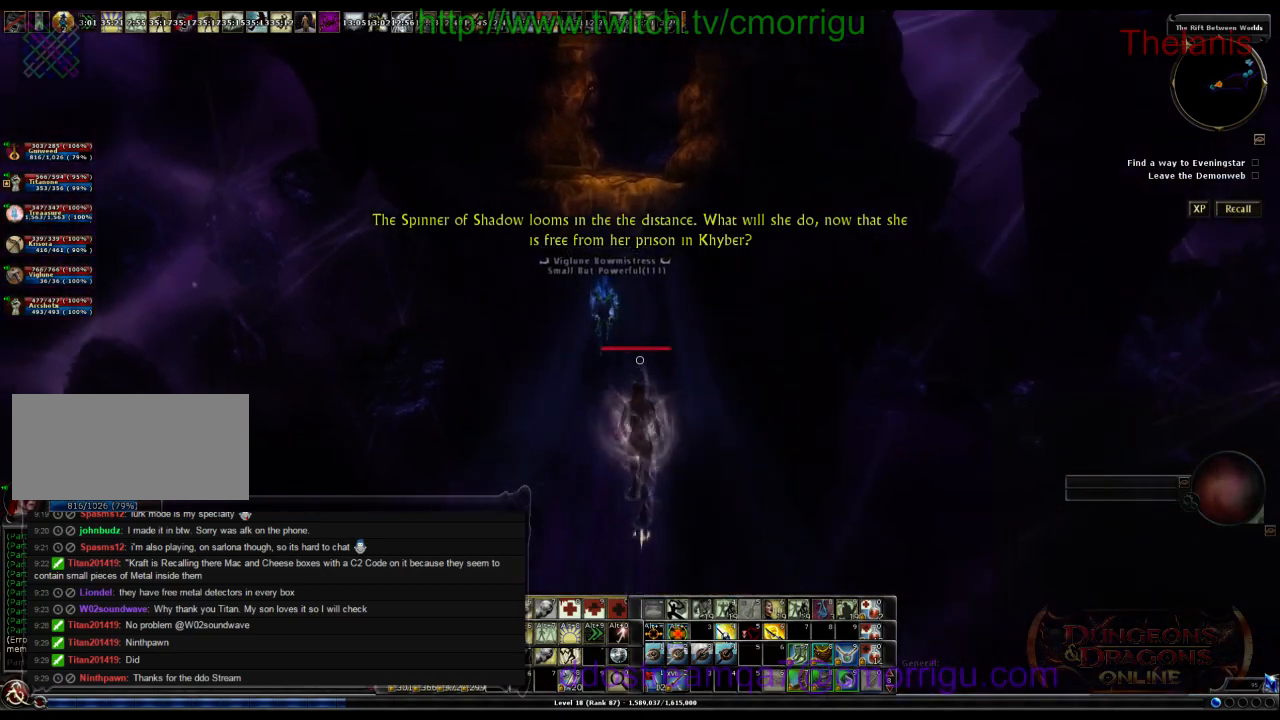
{"keys": ["w"], "events": []}
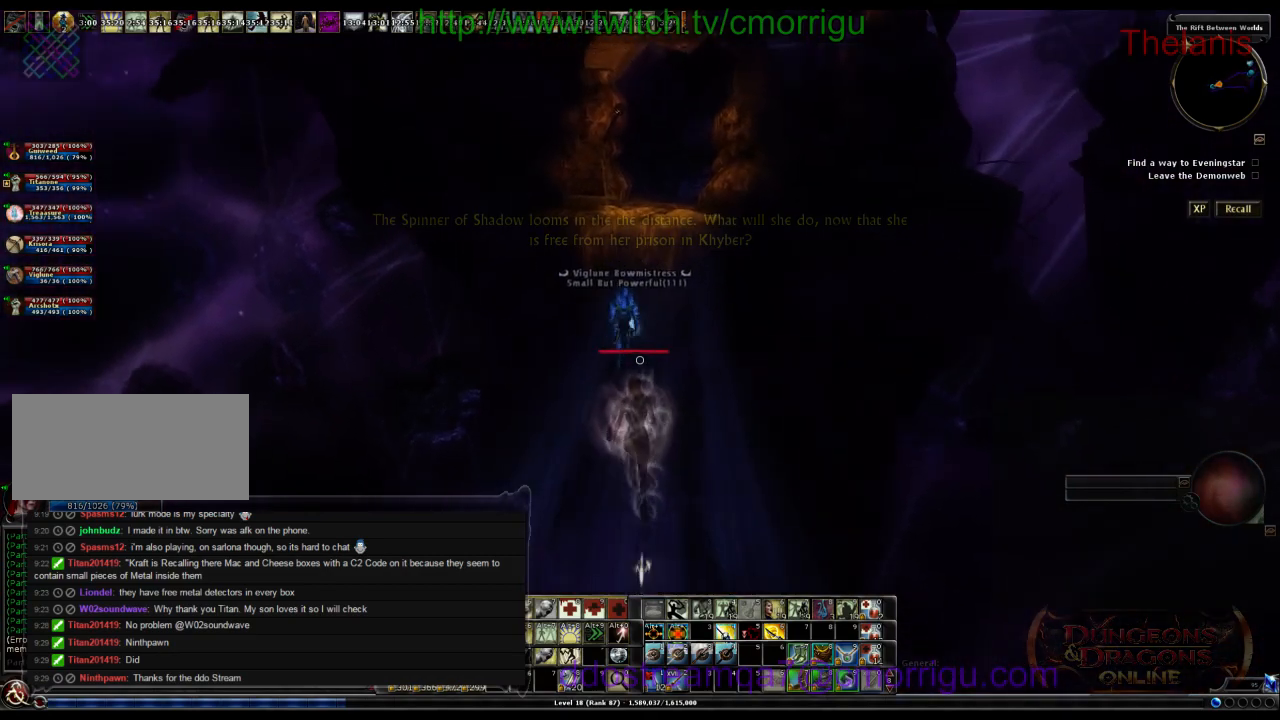
{"keys": ["w"], "events": []}
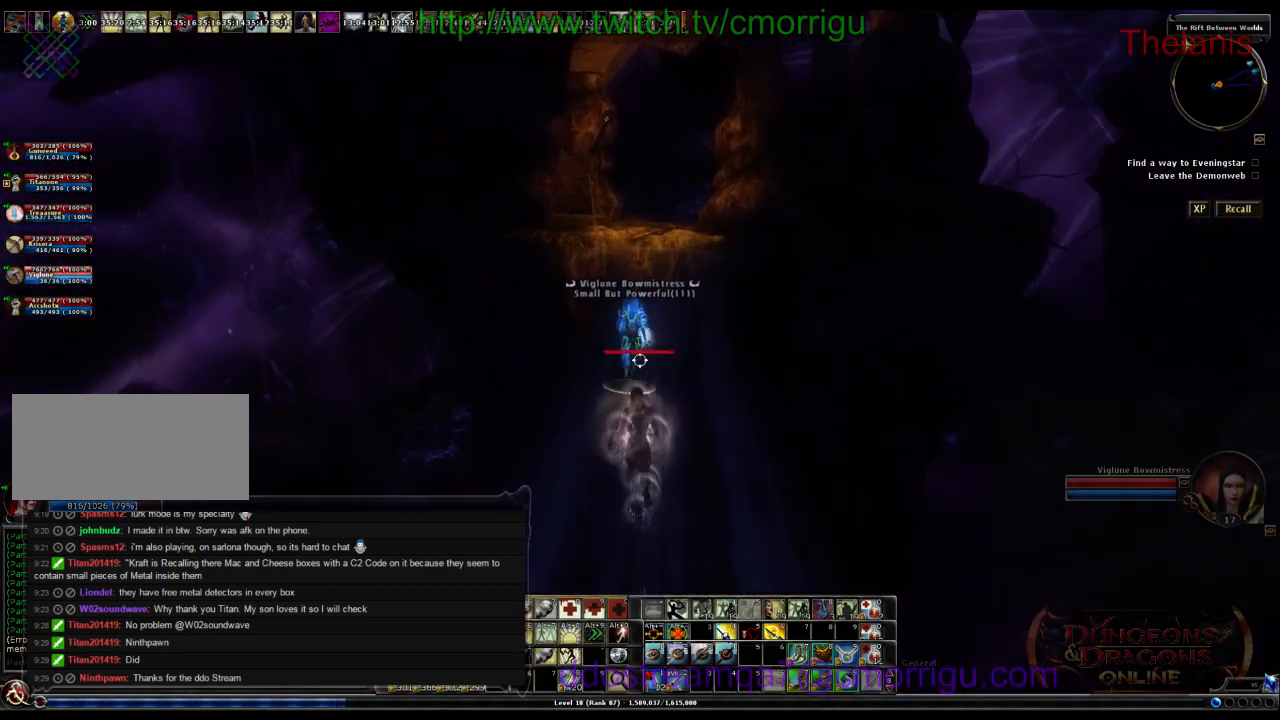
{"keys": ["w"], "events": []}
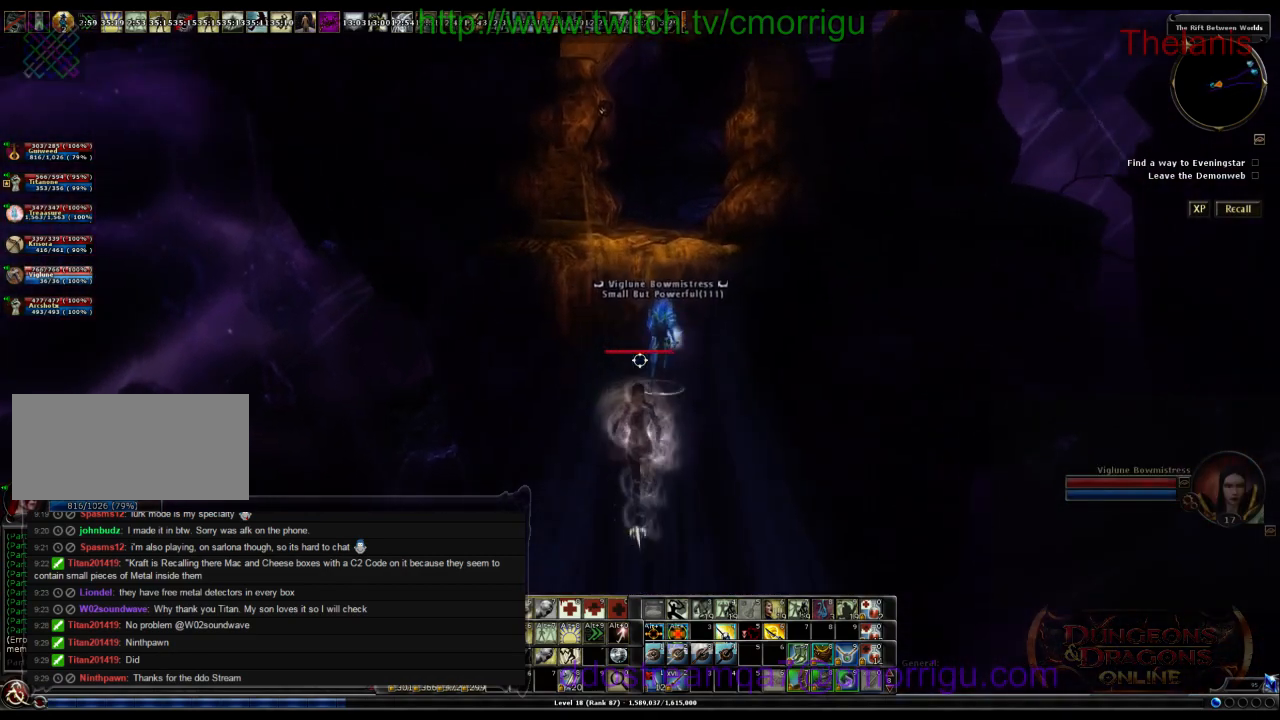
{"keys": ["w"], "events": []}
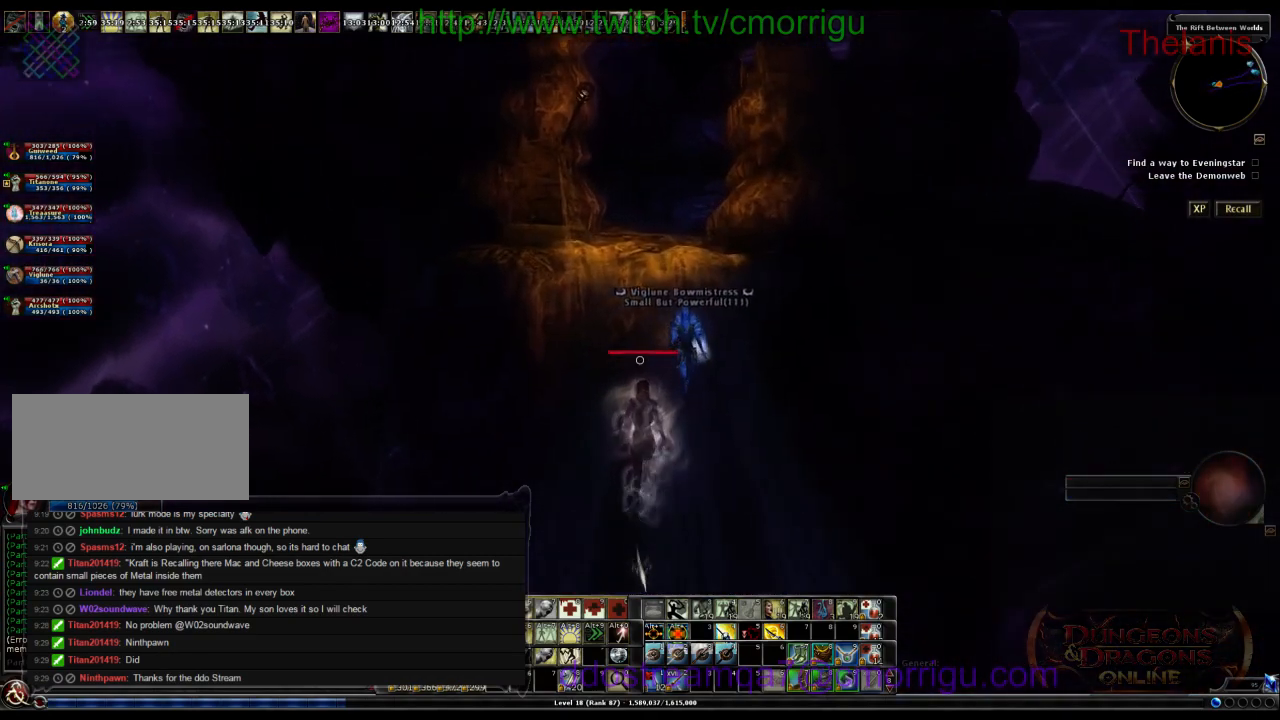
{"keys": ["w"], "events": []}
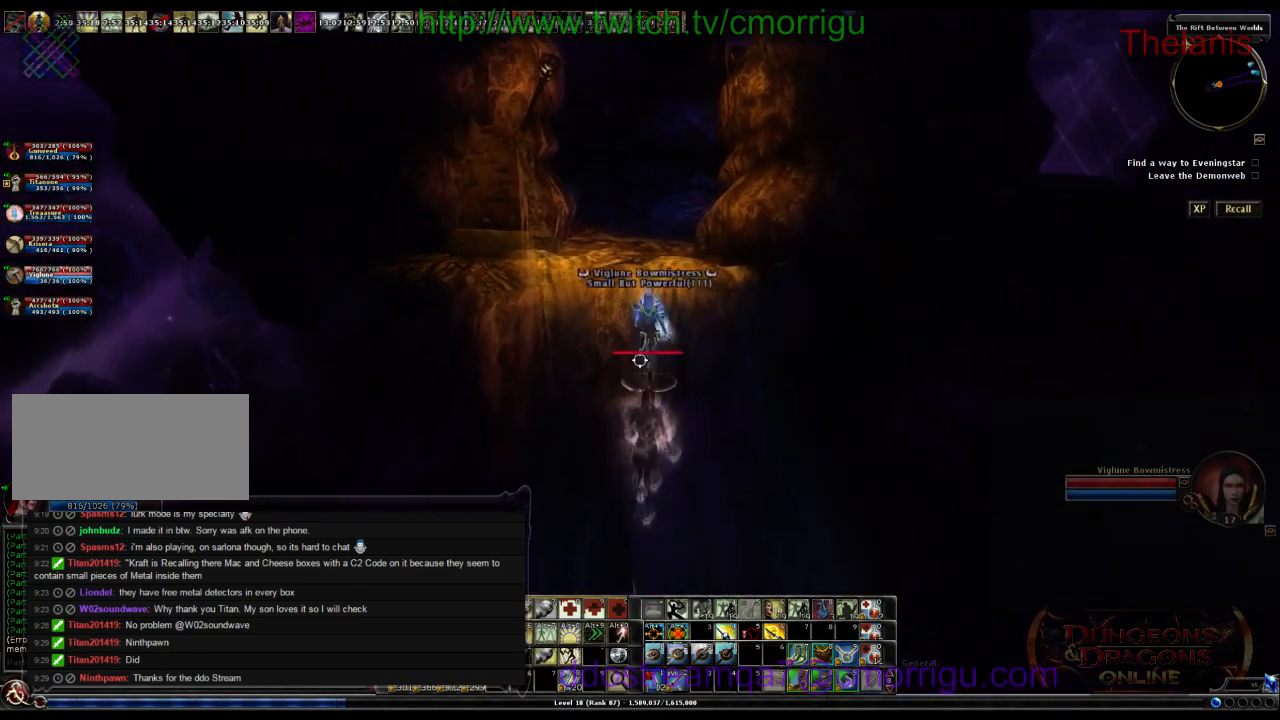
{"keys": ["w"], "events": []}
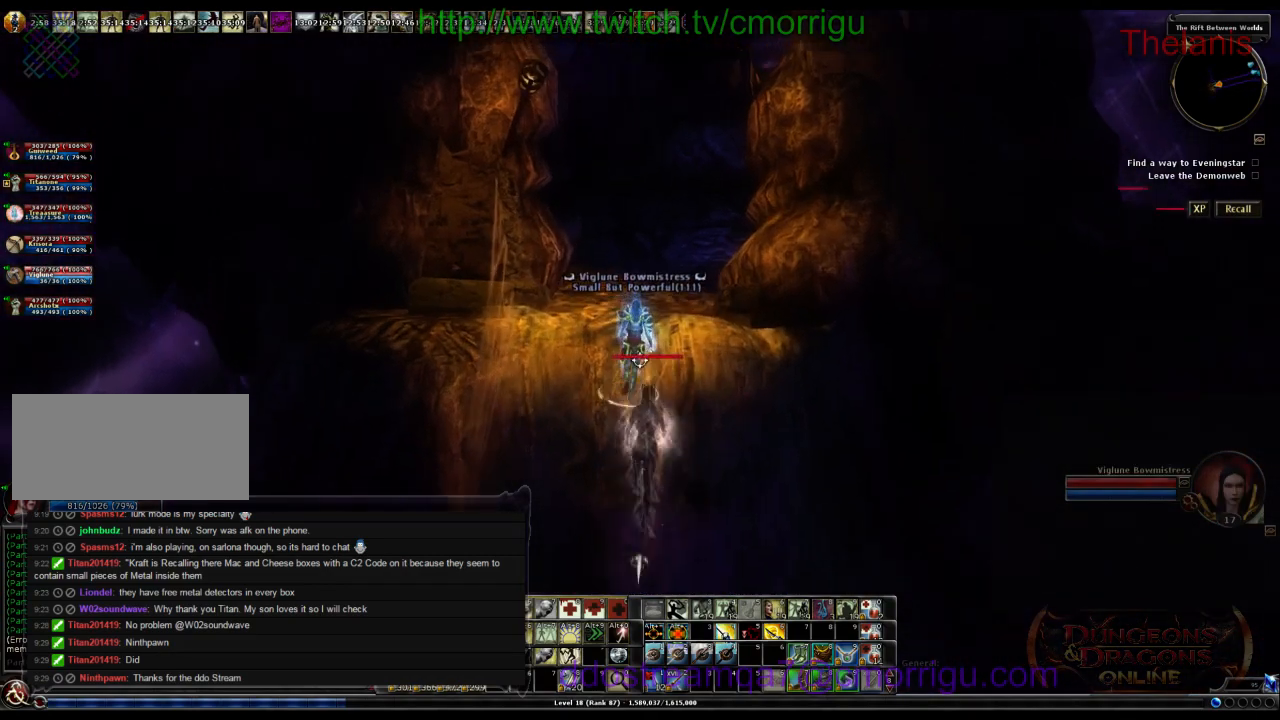
{"keys": ["w"], "events": []}
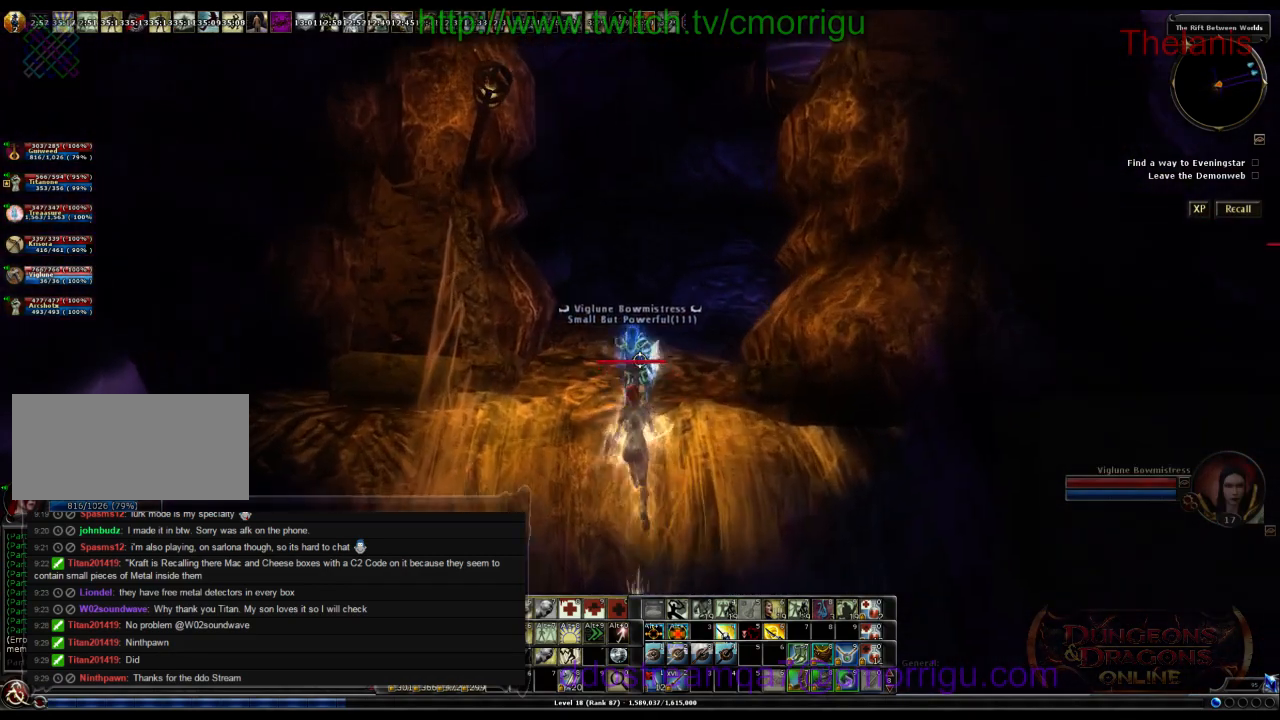
{"keys": [], "events": [[300, "w", "up"]]}
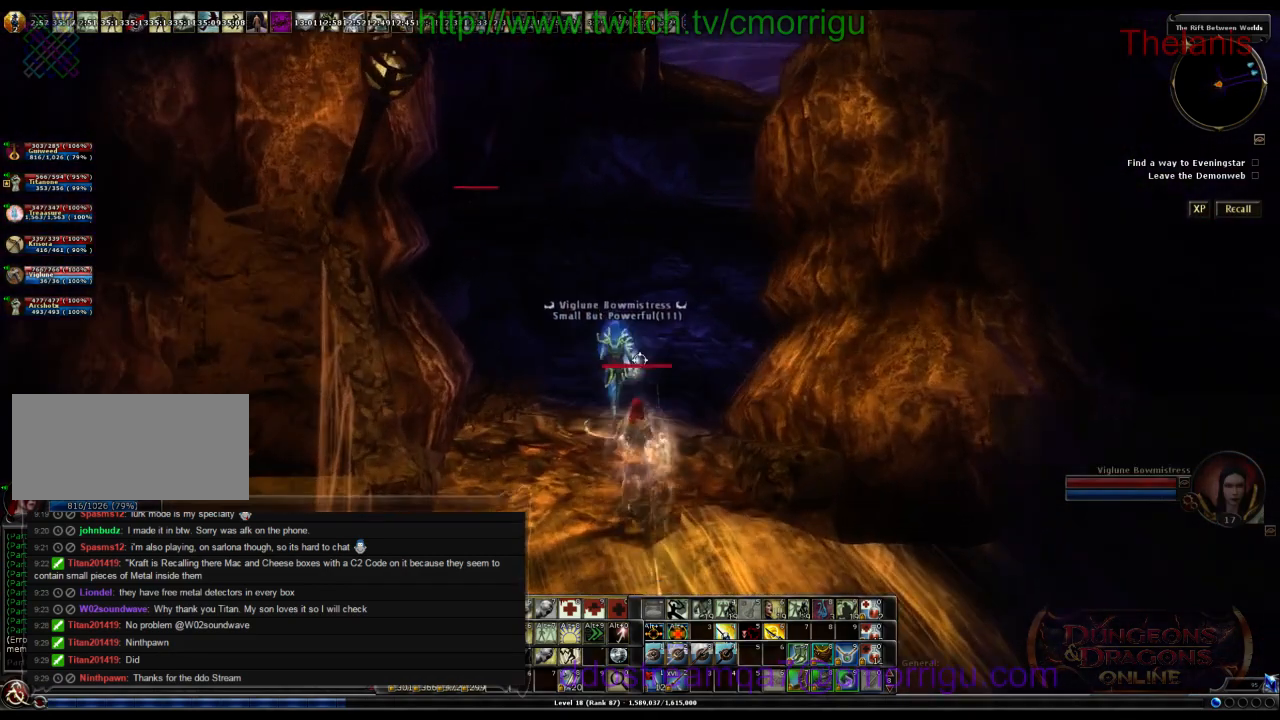
{"keys": ["a", "w"], "events": [[467, "a", "down"], [500, "w", "down"]]}
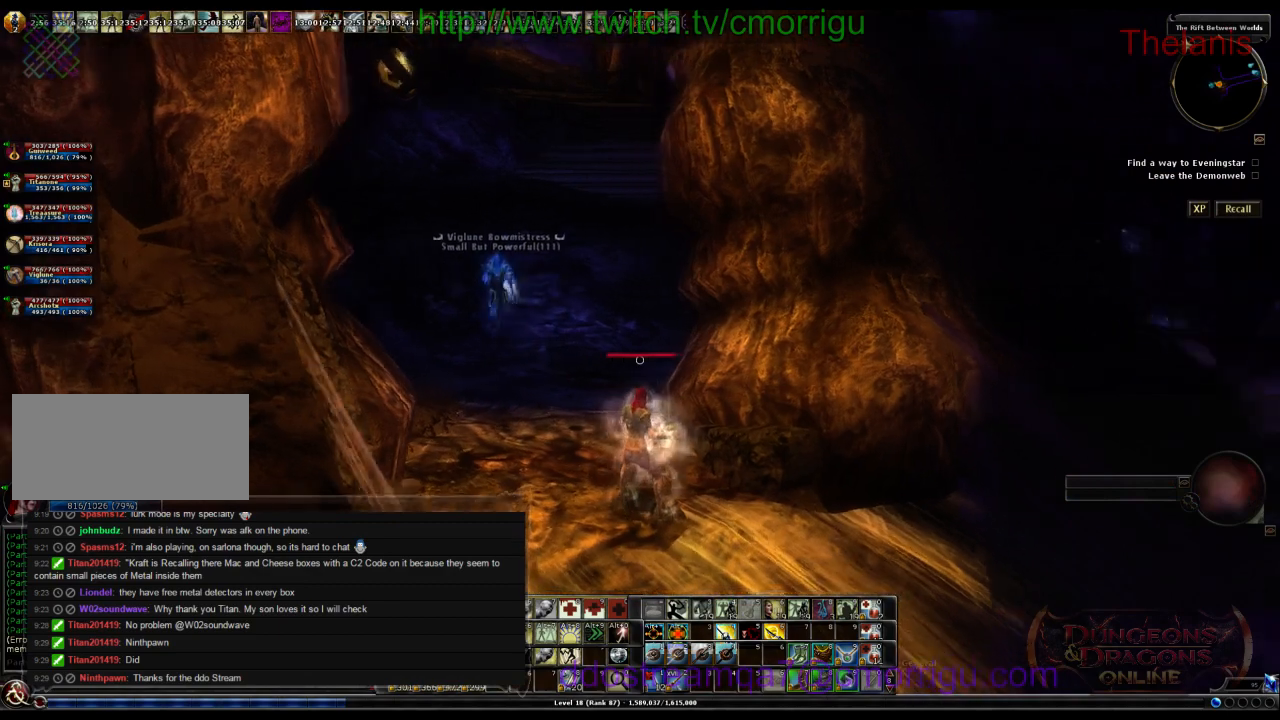
{"keys": ["w"], "events": [[334, "a", "up"]]}
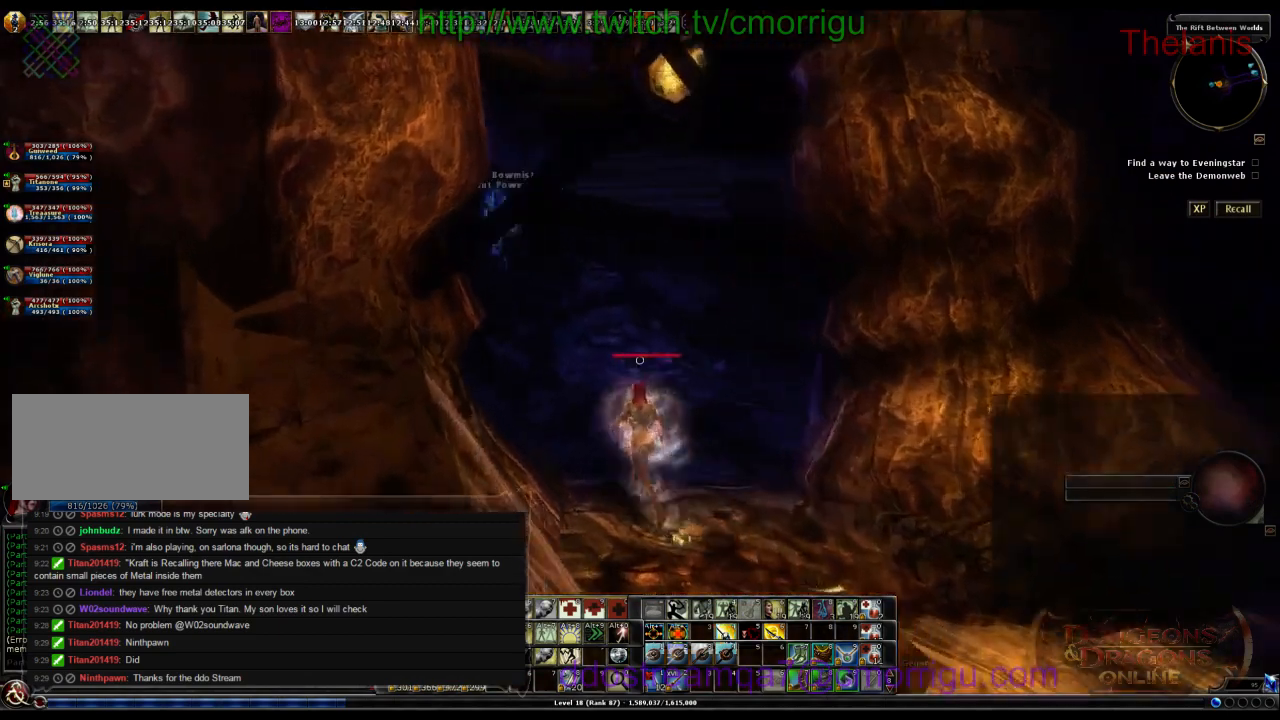
{"keys": ["d", "w"], "events": [[367, "d", "down"]]}
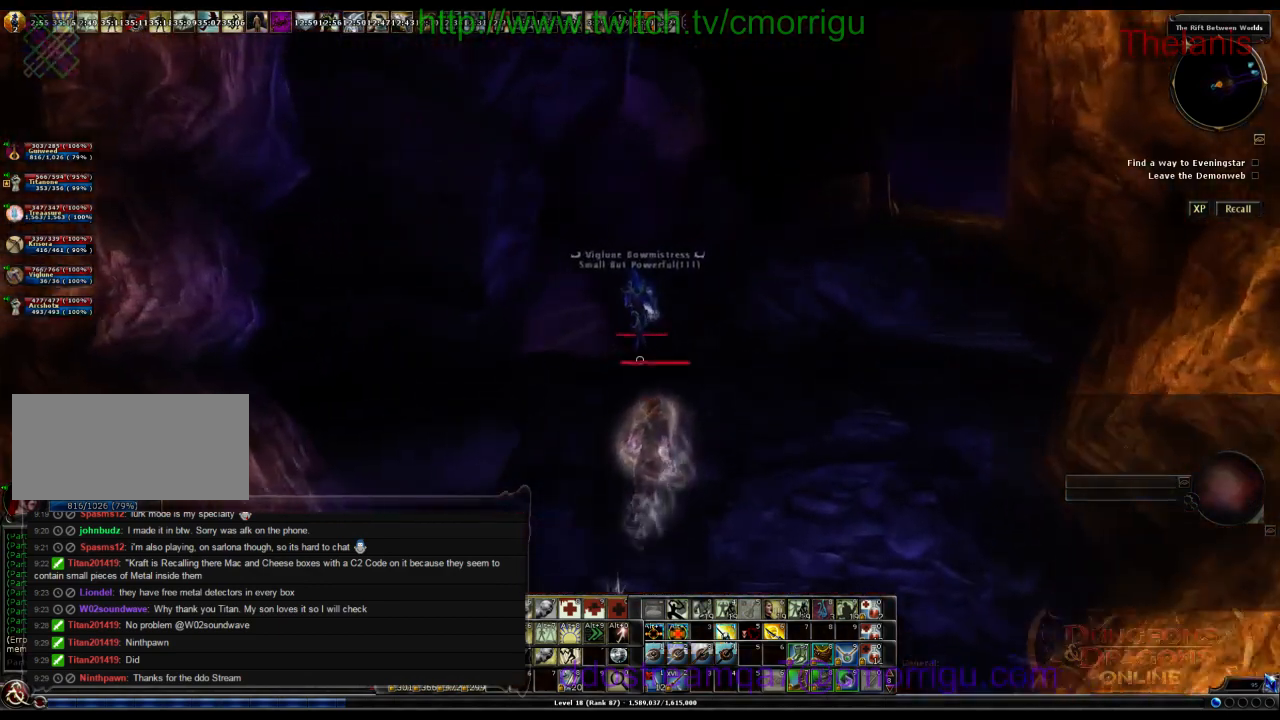
{"keys": ["w"], "events": [[34, "d", "up"]]}
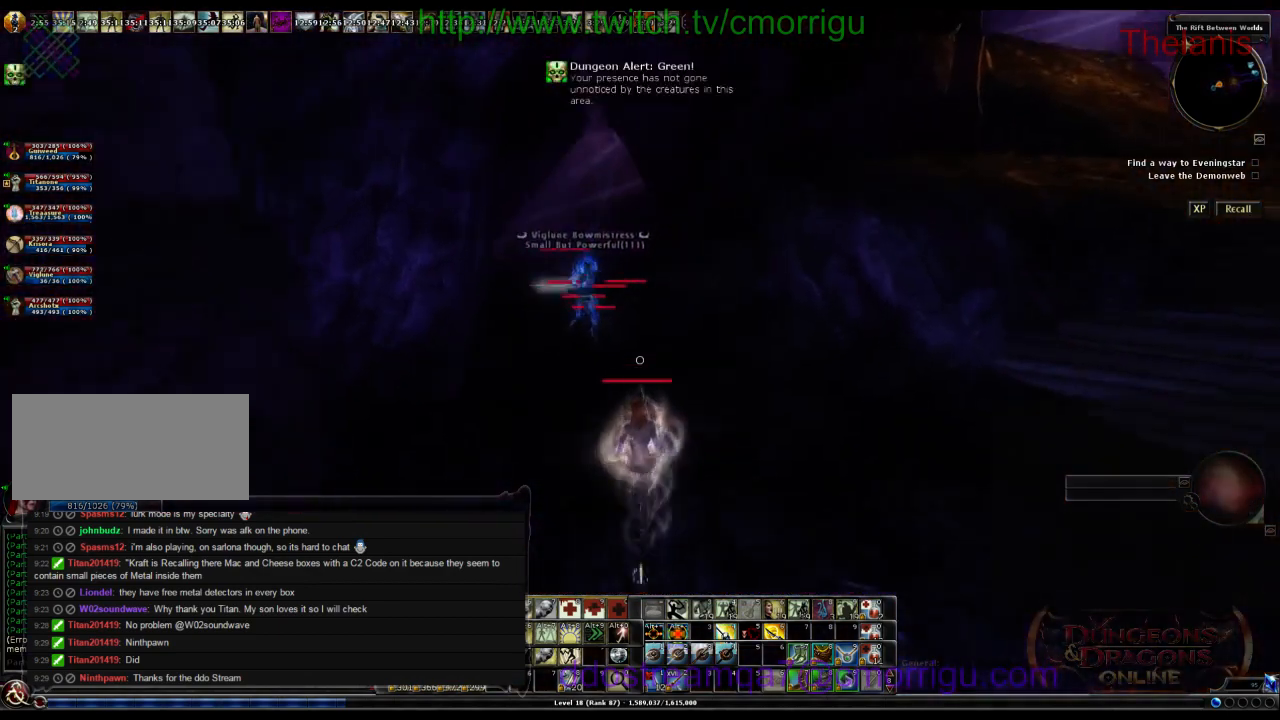
{"keys": [], "events": [[234, "w", "up"]]}
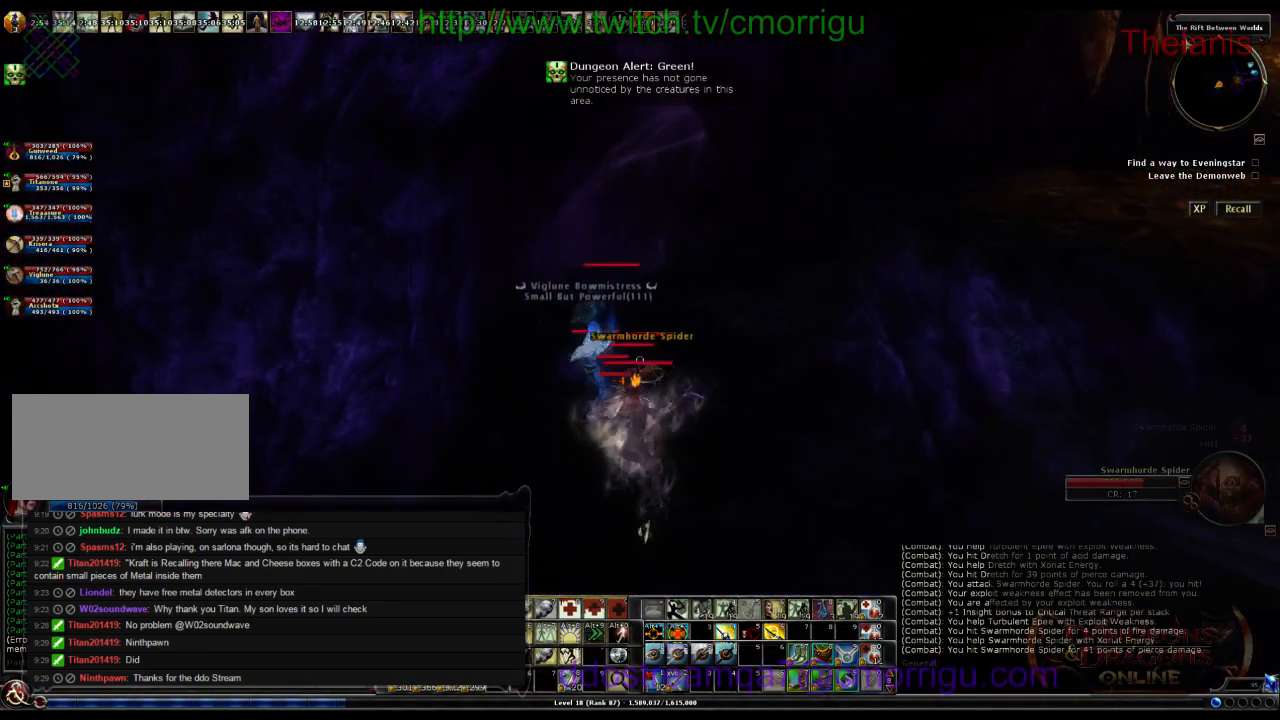
{"keys": ["a"], "events": [[500, "a", "down"]]}
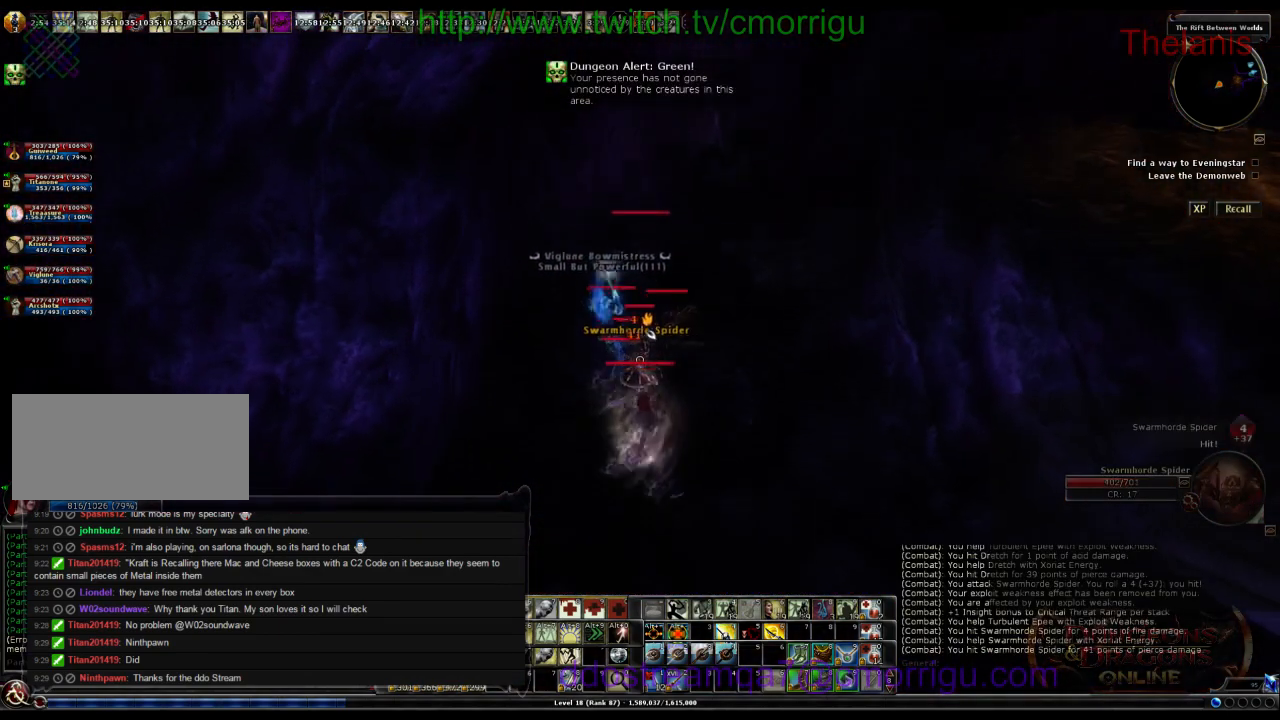
{"keys": [], "events": [[134, "w", "down"], [200, "a", "up"], [234, "w", "up"]]}
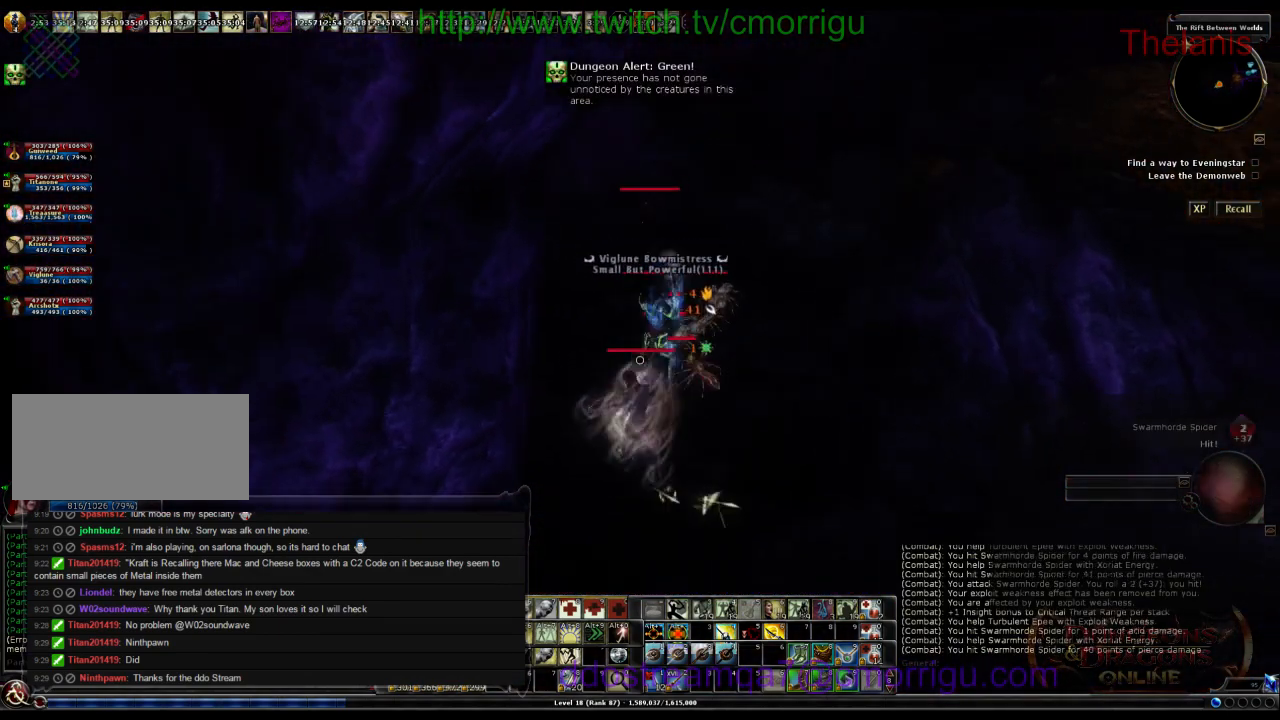
{"keys": [], "events": [[167, "d", "down"], [200, "w", "down"], [367, "d", "up"], [367, "w", "up"]]}
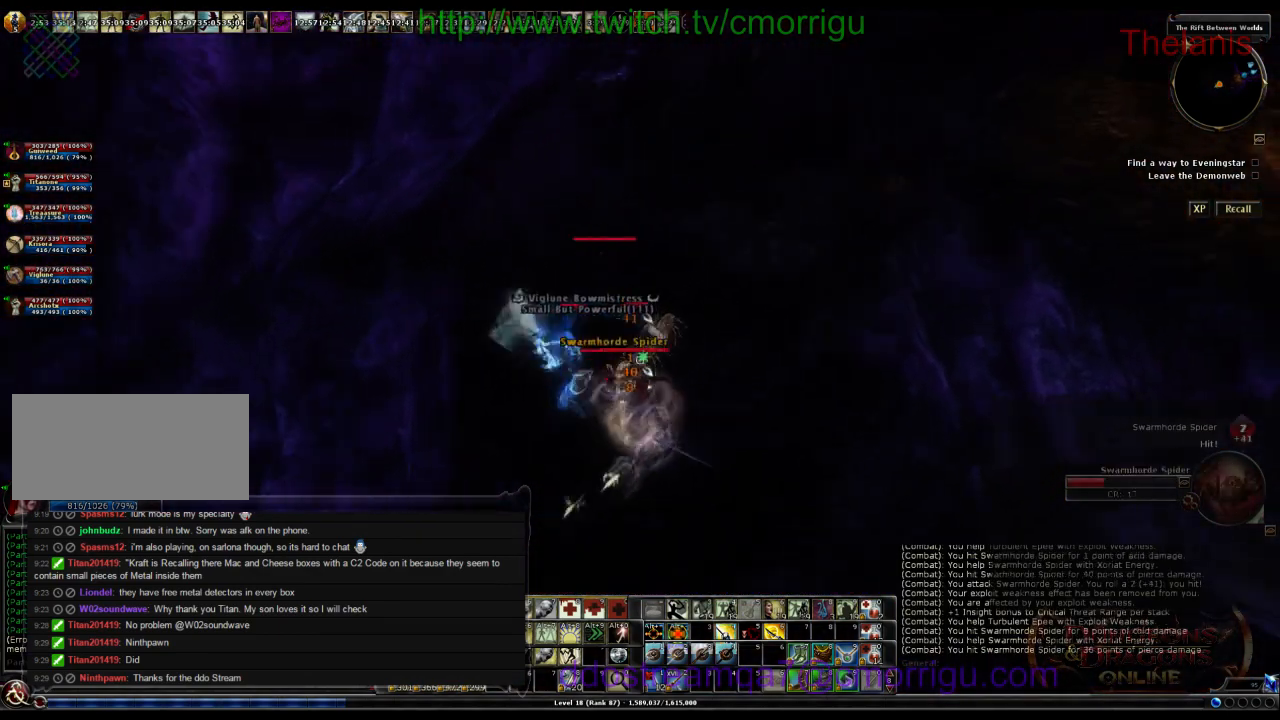
{"keys": [], "events": []}
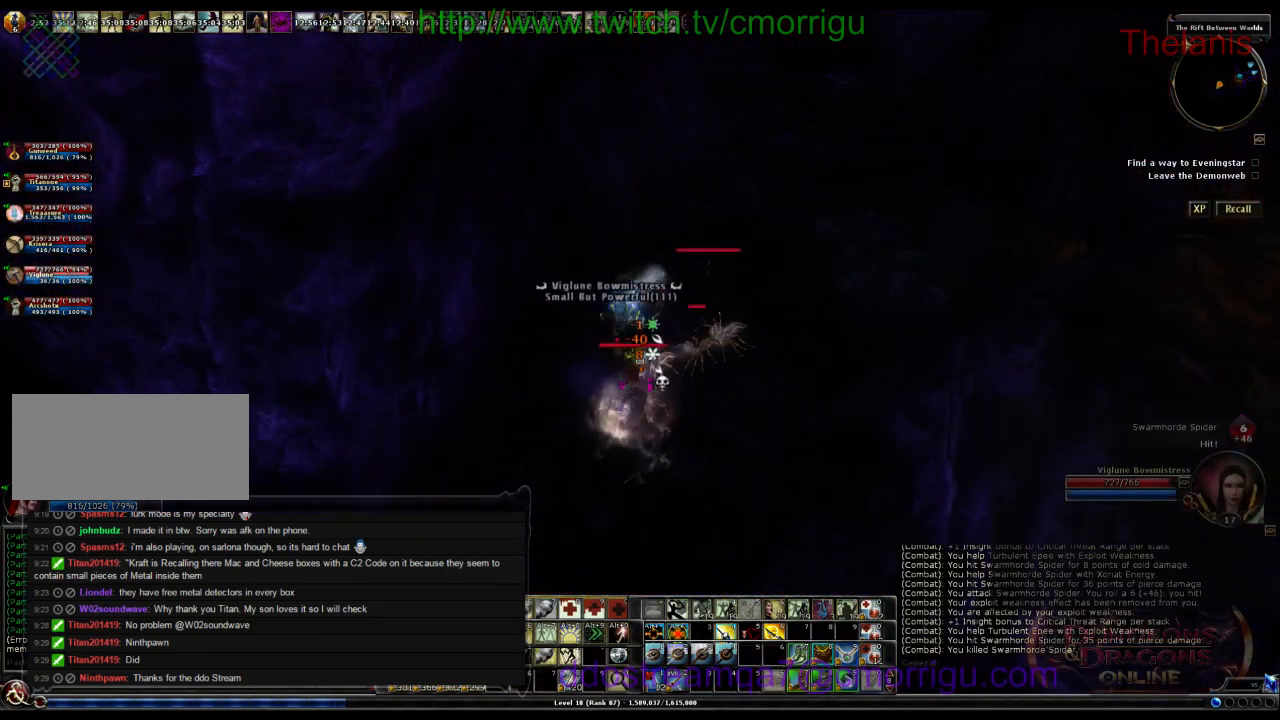
{"keys": [], "events": []}
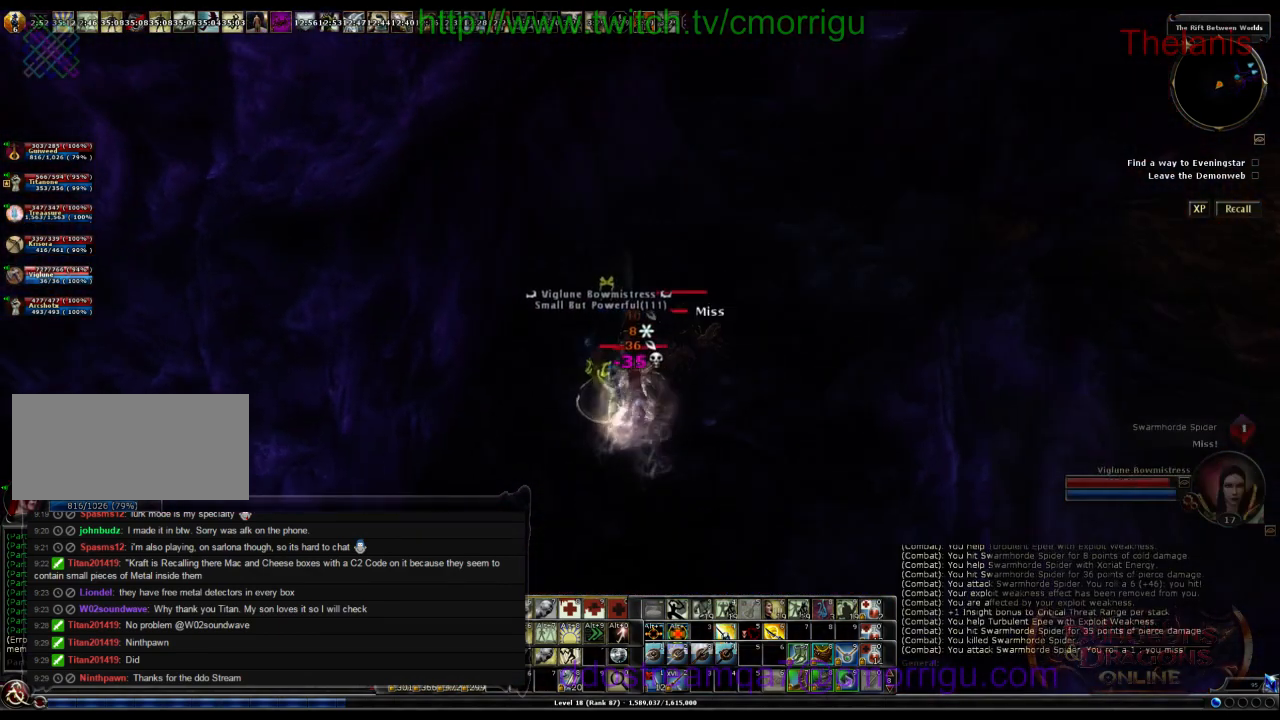
{"keys": [], "events": []}
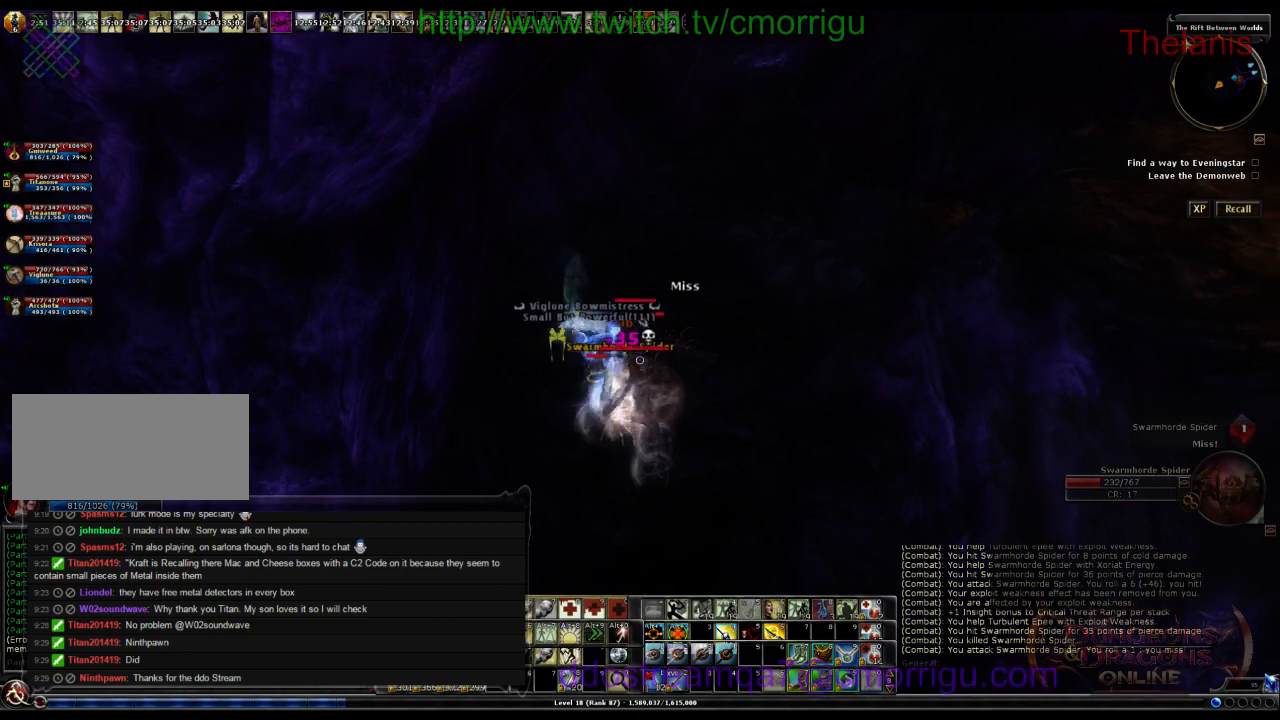
{"keys": [], "events": []}
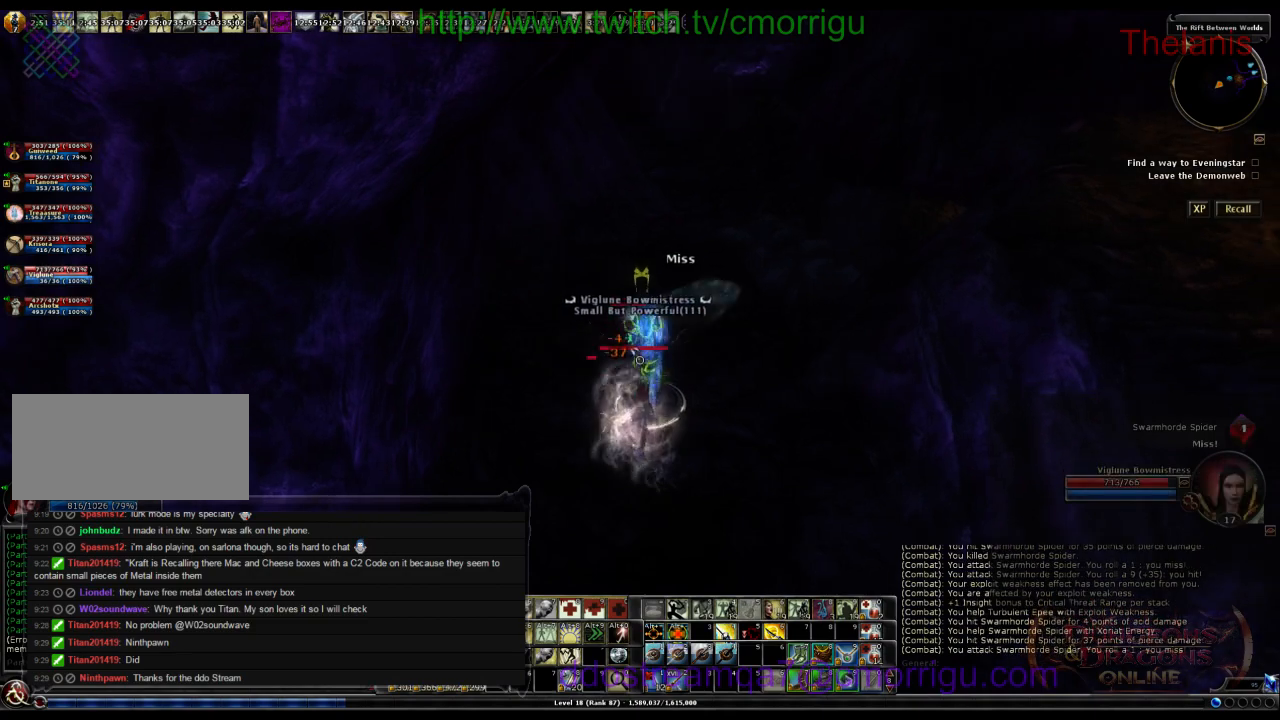
{"keys": [], "events": [[200, "w", "down"], [234, "d", "down"], [334, "d", "up"], [334, "w", "up"]]}
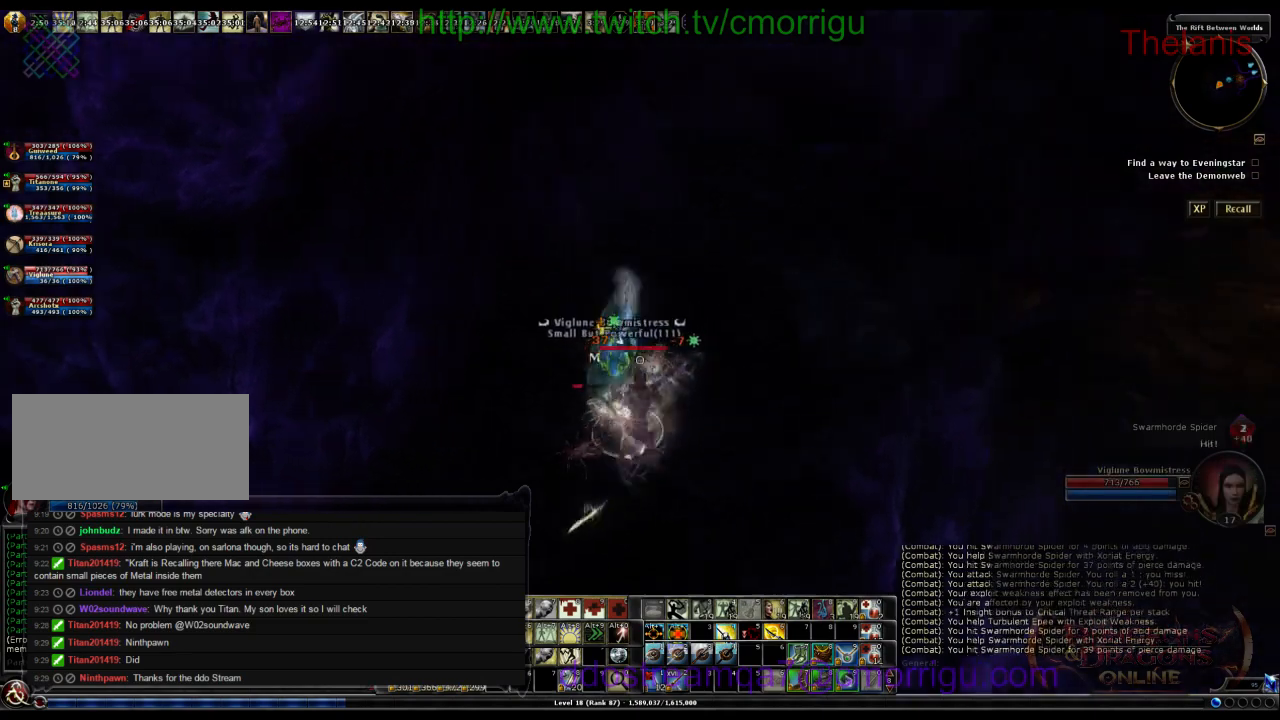
{"keys": ["a"], "events": [[300, "a", "down"]]}
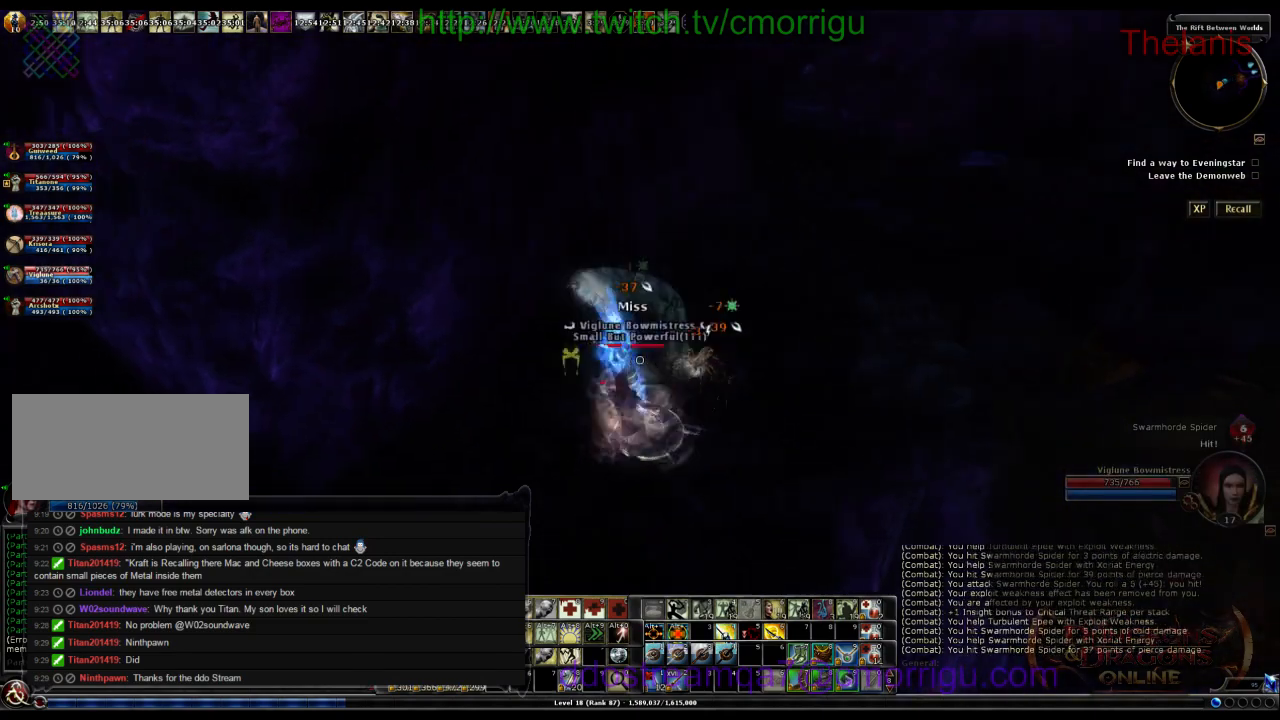
{"keys": [], "events": [[34, "a", "up"]]}
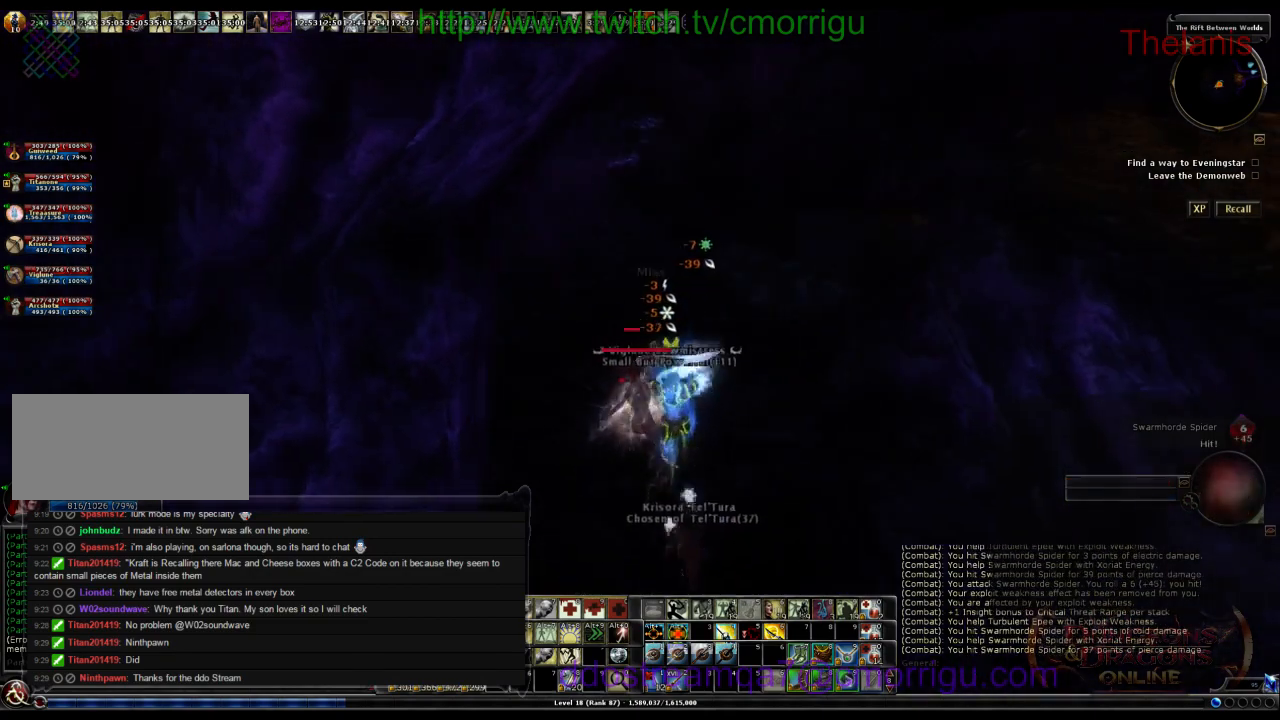
{"keys": [], "events": []}
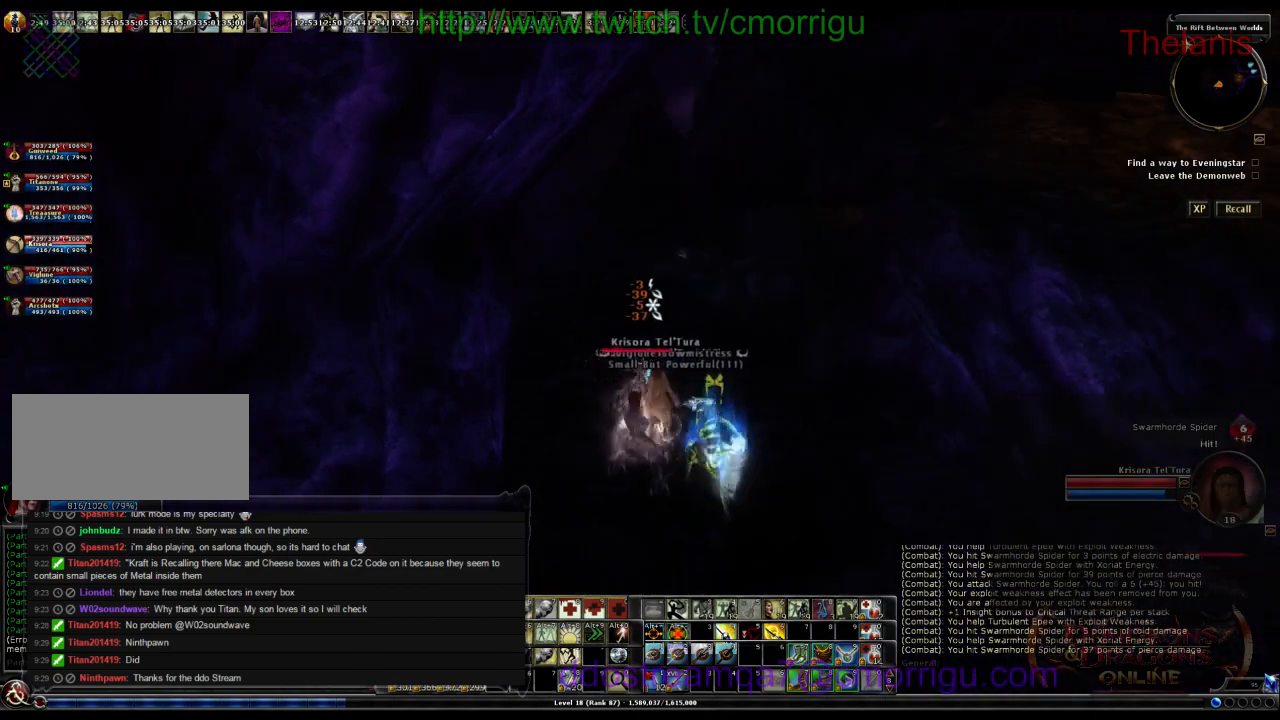
{"keys": [], "events": []}
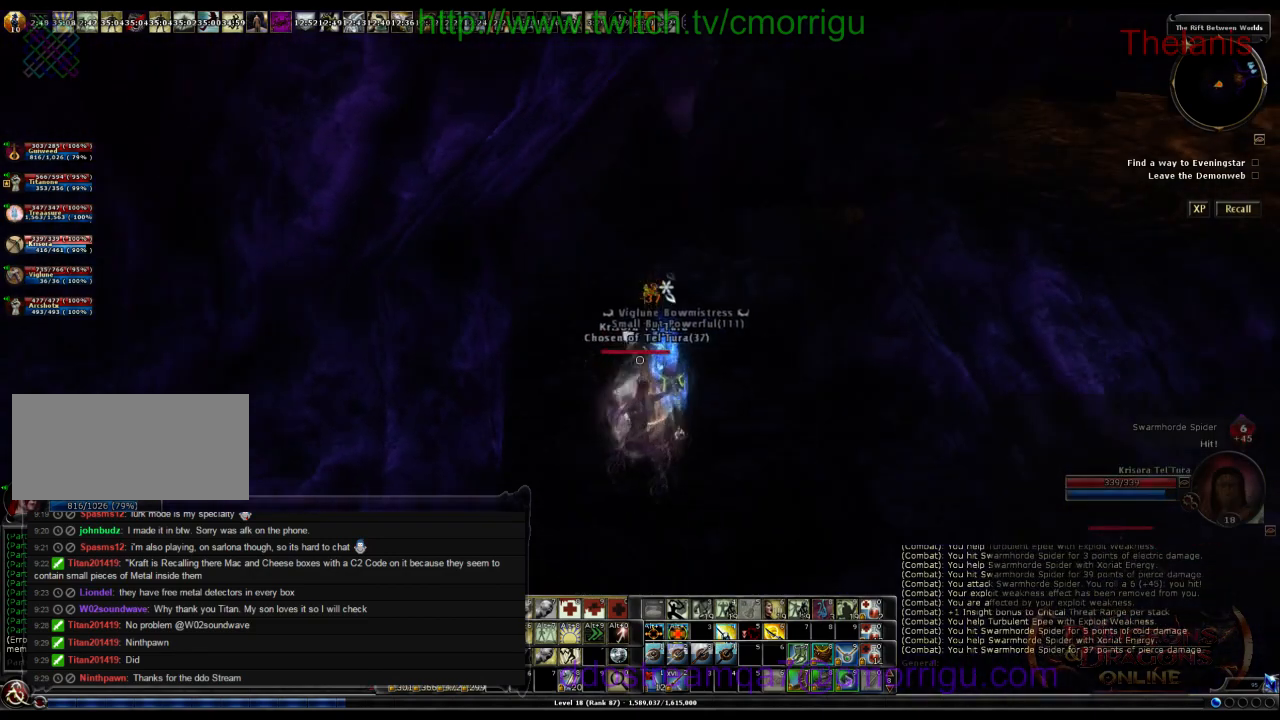
{"keys": [], "events": []}
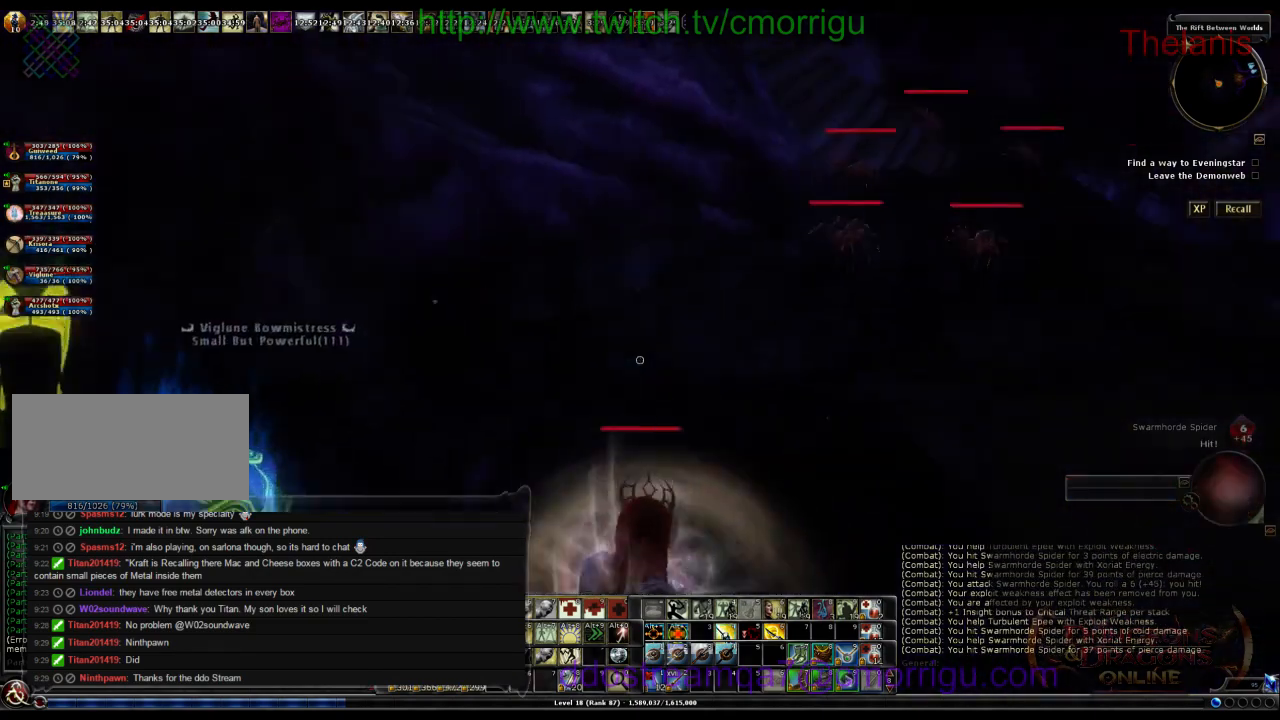
{"keys": ["d", "w"], "events": [[367, "d", "down"], [367, "w", "down"]]}